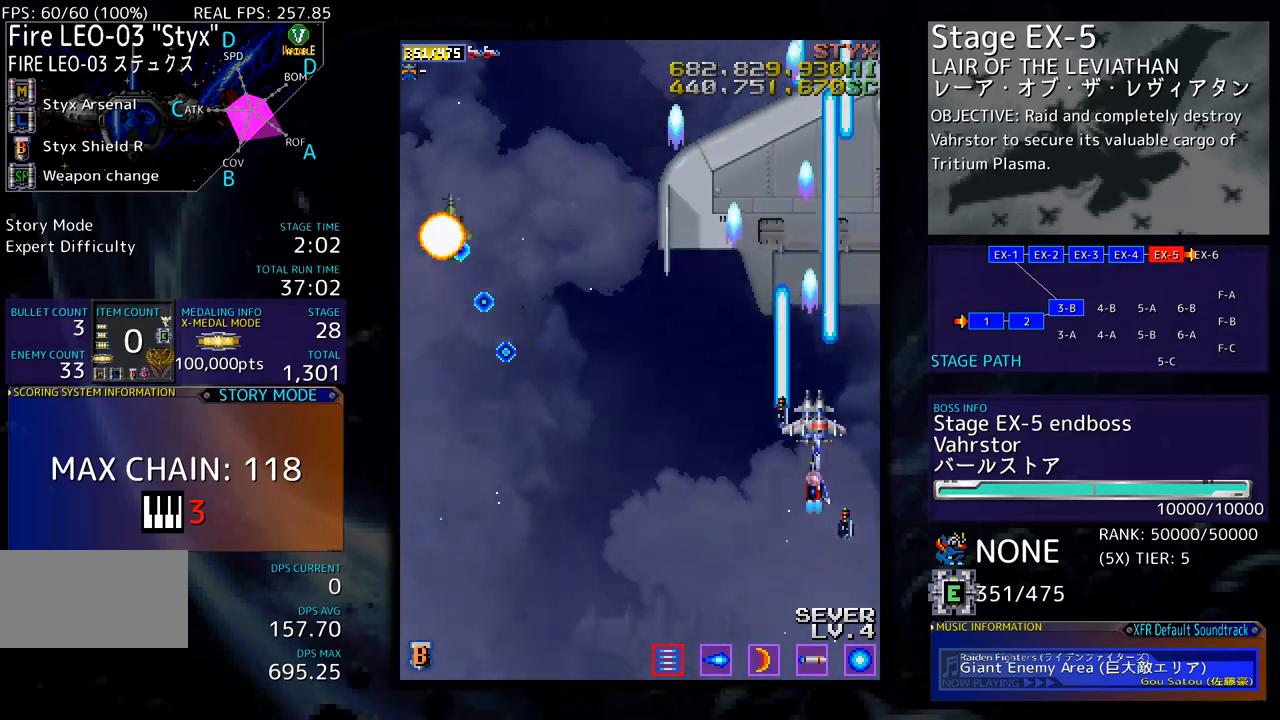
Gameplay with a controller; each line is a JSON object with the inputs held at the frame after it. "events" lists button and stick changes between this image and that frame as [ms after this image, input, new state], when the widget could be followed in between. Not read: L3 R3 other_buttons.
{"buttons": ["DPAD_DOWN", "DPAD_LEFT"], "events": [[50, "DPAD_UP", "up"], [66, "DPAD_DOWN", "down"], [83, "DPAD_RIGHT", "up"], [100, "DPAD_LEFT", "down"], [267, "DPAD_LEFT", "up"], [484, "DPAD_LEFT", "down"]]}
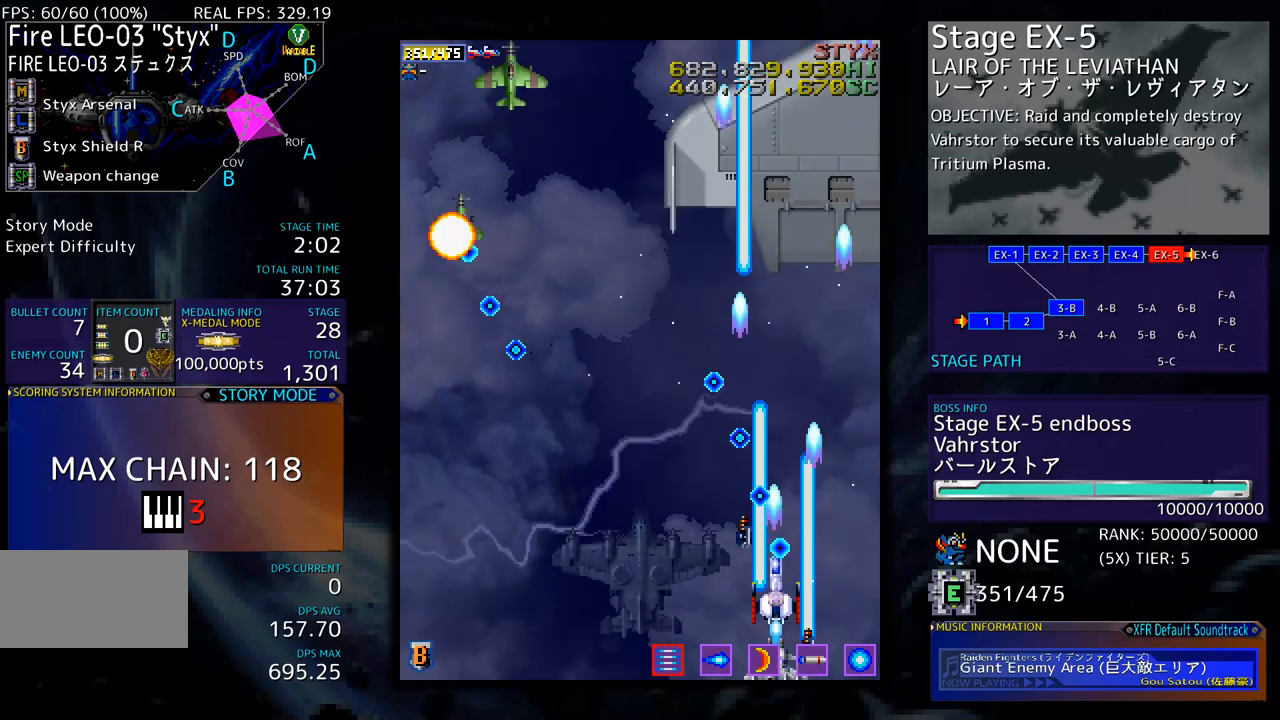
{"buttons": ["DPAD_LEFT"], "events": [[200, "DPAD_DOWN", "up"], [217, "DPAD_LEFT", "up"], [267, "DPAD_LEFT", "down"], [384, "DPAD_LEFT", "up"], [434, "DPAD_LEFT", "down"]]}
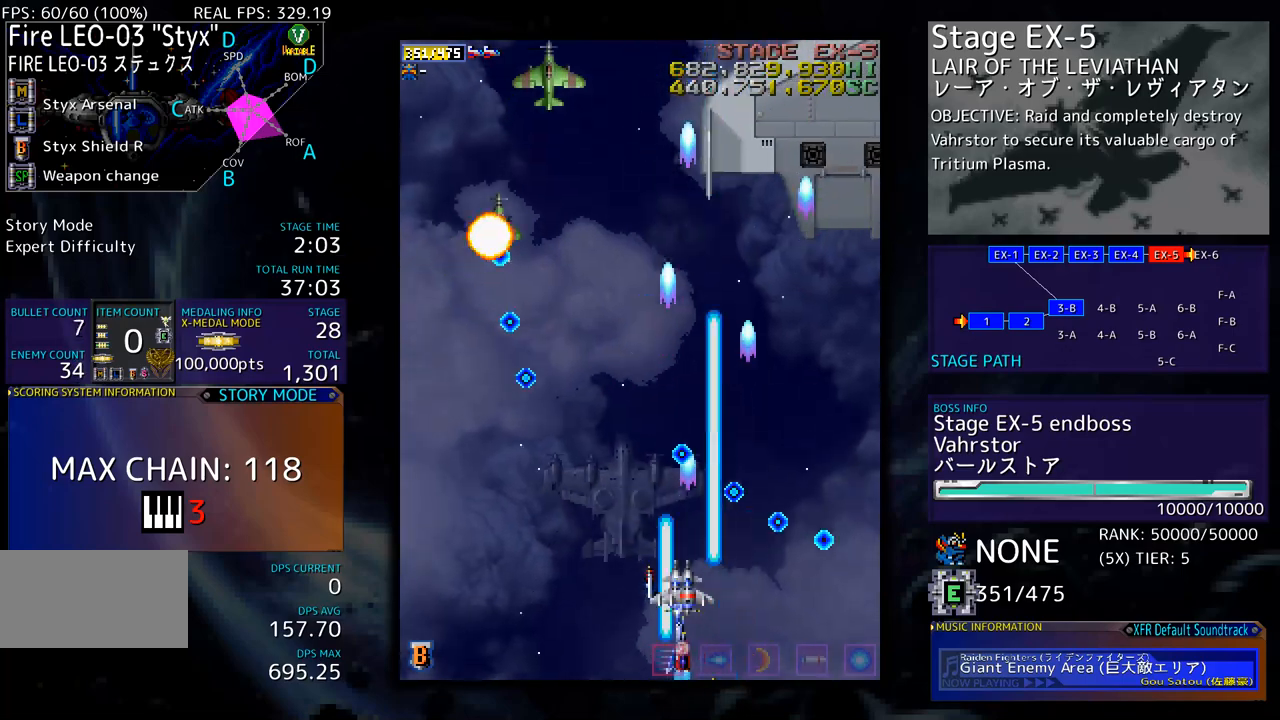
{"buttons": [], "events": [[33, "DPAD_LEFT", "up"], [83, "DPAD_LEFT", "down"], [184, "DPAD_LEFT", "up"], [234, "DPAD_LEFT", "down"], [317, "DPAD_LEFT", "up"], [384, "DPAD_LEFT", "down"], [468, "DPAD_LEFT", "up"]]}
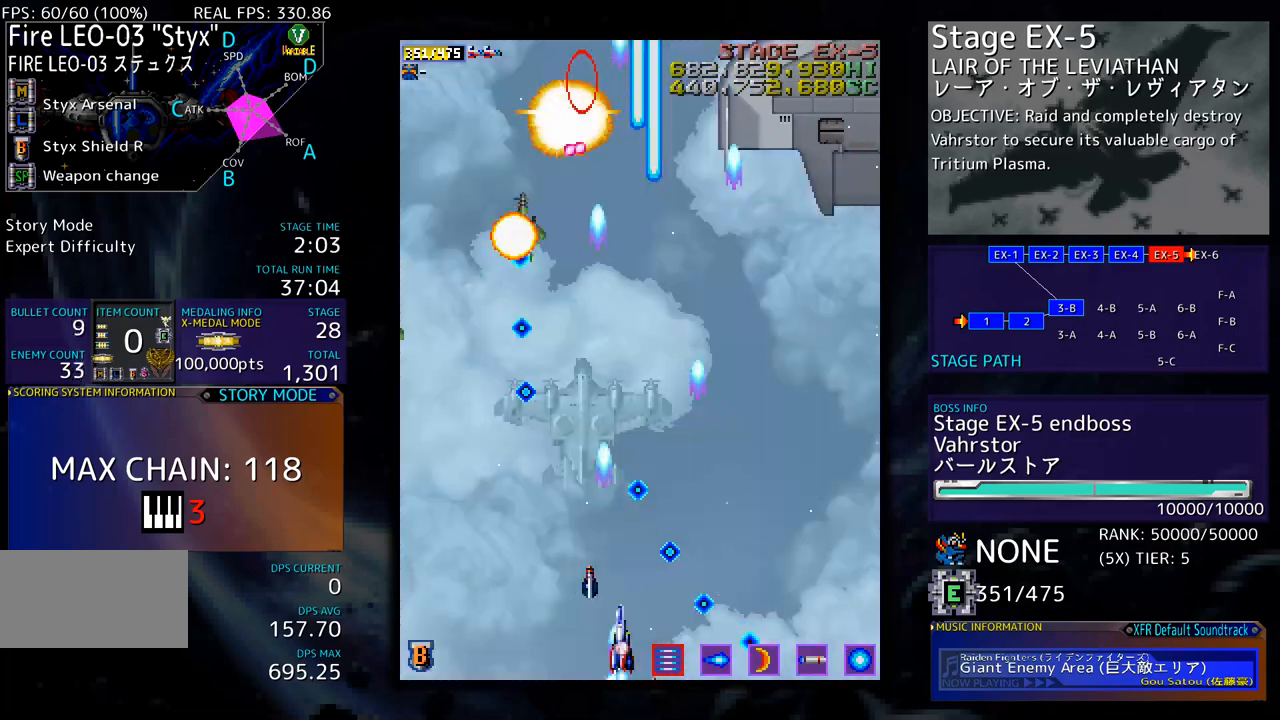
{"buttons": ["DPAD_LEFT"], "events": [[33, "DPAD_LEFT", "down"], [100, "DPAD_LEFT", "up"], [167, "DPAD_LEFT", "down"], [251, "DPAD_LEFT", "up"], [317, "DPAD_LEFT", "down"], [401, "DPAD_LEFT", "up"], [451, "DPAD_LEFT", "down"]]}
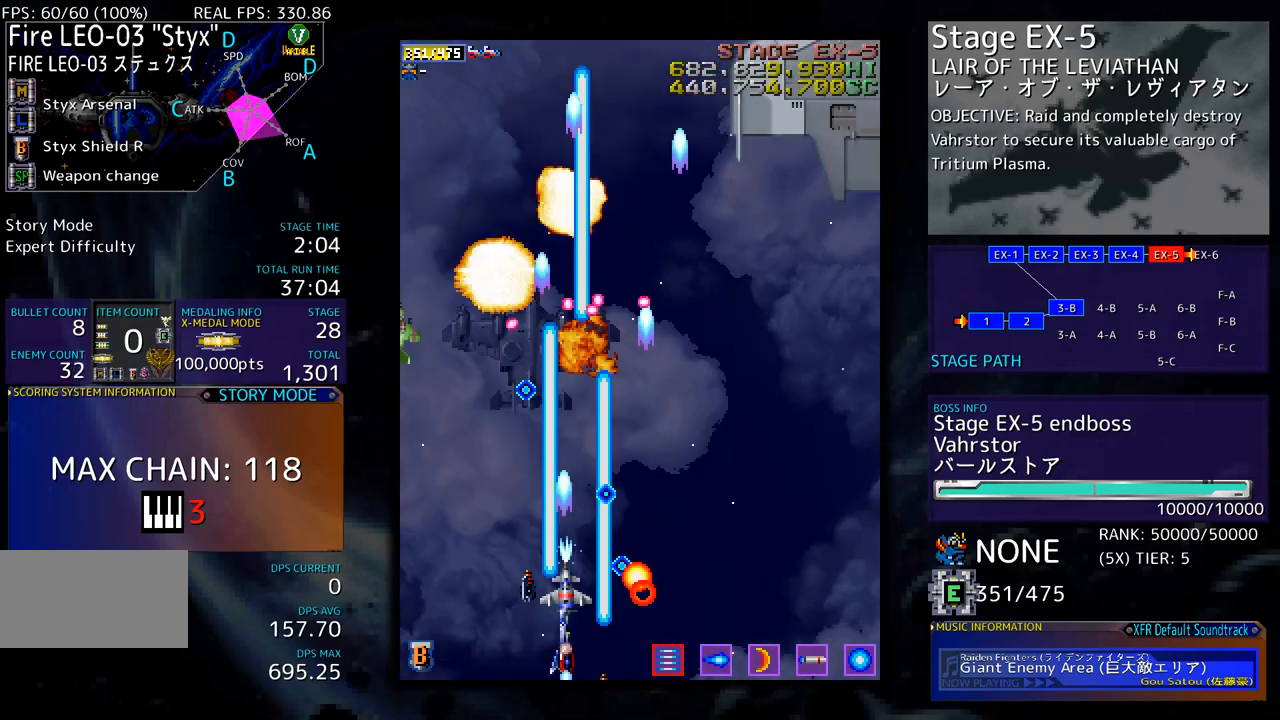
{"buttons": [], "events": [[51, "DPAD_LEFT", "up"], [117, "DPAD_LEFT", "down"], [201, "DPAD_LEFT", "up"], [251, "DPAD_LEFT", "down"], [318, "DPAD_LEFT", "up"], [401, "DPAD_LEFT", "down"], [452, "DPAD_LEFT", "up"]]}
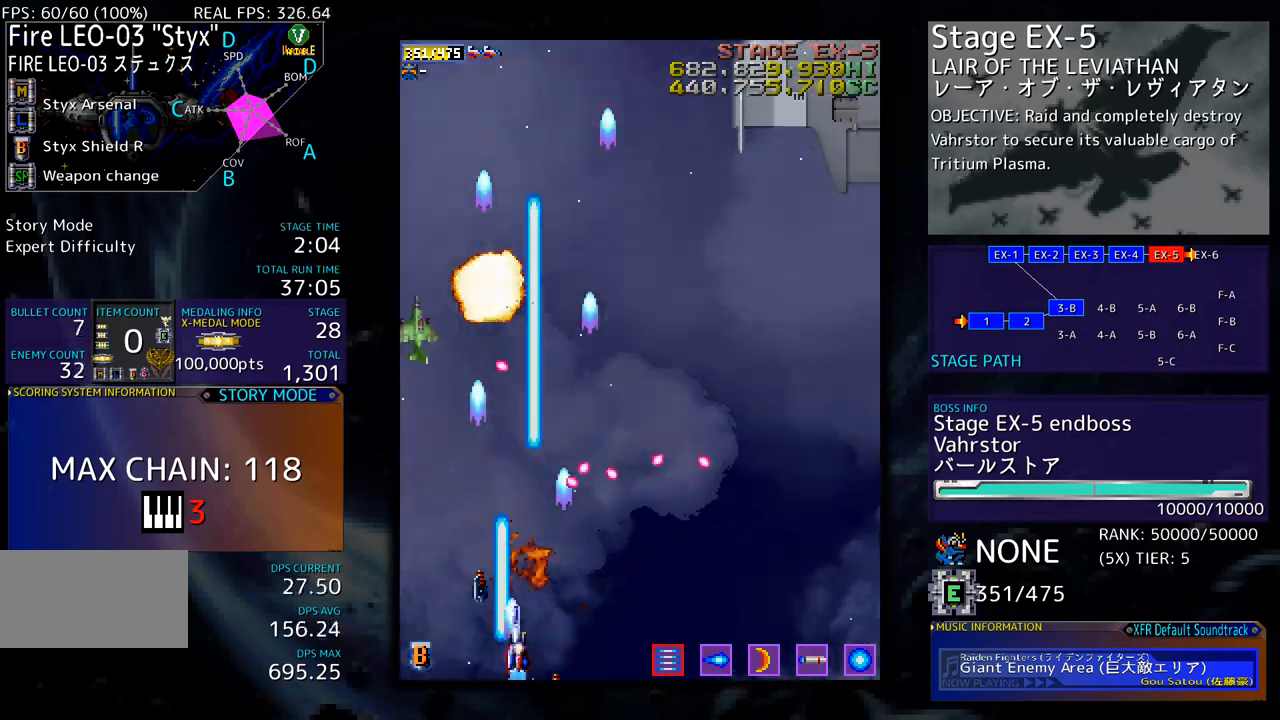
{"buttons": ["DPAD_LEFT"], "events": [[50, "DPAD_LEFT", "down"], [83, "DPAD_LEFT", "up"], [167, "DPAD_LEFT", "down"], [250, "DPAD_LEFT", "up"], [317, "DPAD_LEFT", "down"], [367, "DPAD_LEFT", "up"], [451, "DPAD_LEFT", "down"]]}
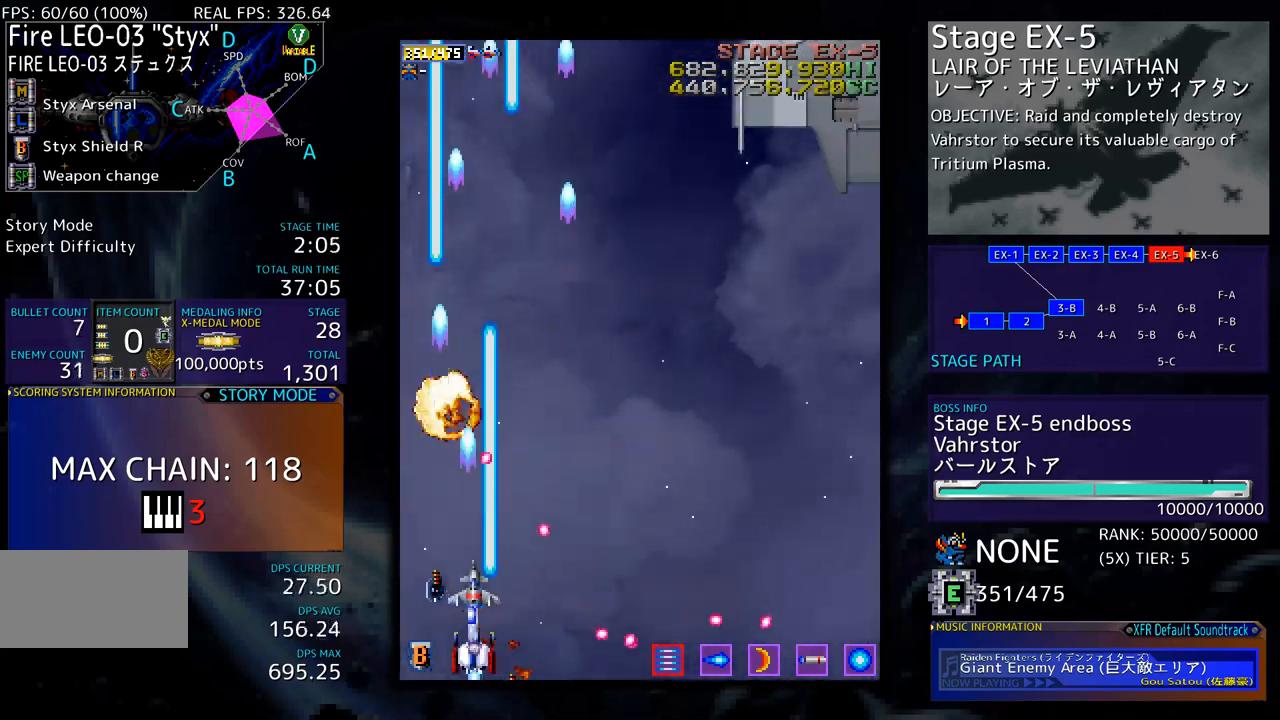
{"buttons": ["DPAD_UP", "DPAD_RIGHT"], "events": [[50, "DPAD_LEFT", "up"], [100, "DPAD_LEFT", "down"], [150, "DPAD_UP", "down"], [234, "DPAD_LEFT", "up"], [351, "DPAD_RIGHT", "down"]]}
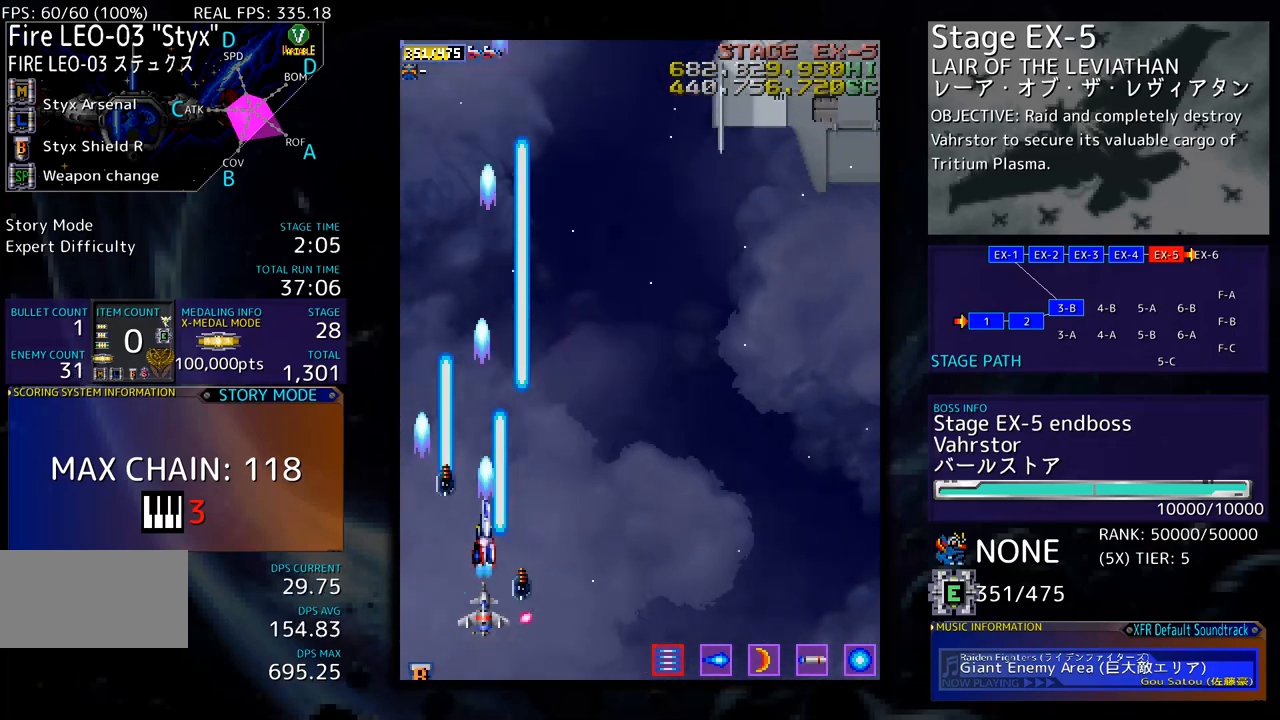
{"buttons": ["DPAD_RIGHT"], "events": [[451, "DPAD_UP", "up"]]}
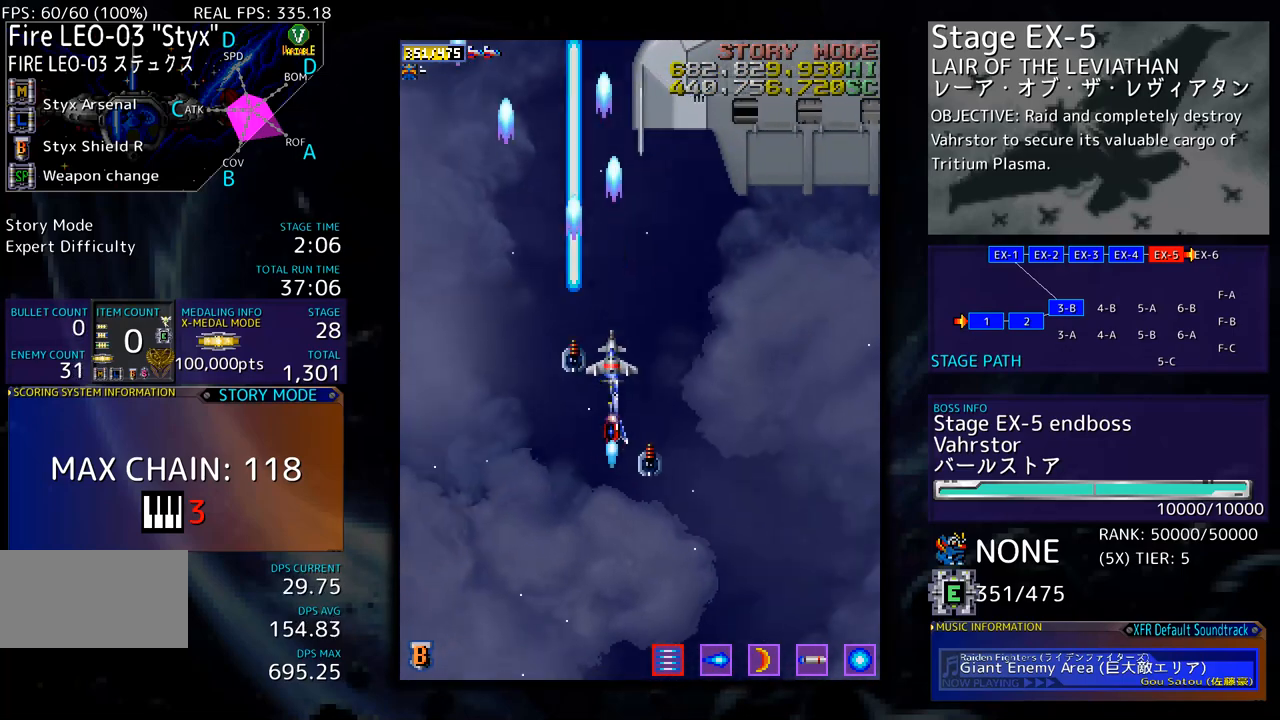
{"buttons": ["DPAD_DOWN", "DPAD_LEFT"], "events": [[401, "DPAD_DOWN", "down"], [401, "DPAD_RIGHT", "up"], [418, "DPAD_DOWN", "up"], [468, "DPAD_LEFT", "down"], [501, "DPAD_DOWN", "down"]]}
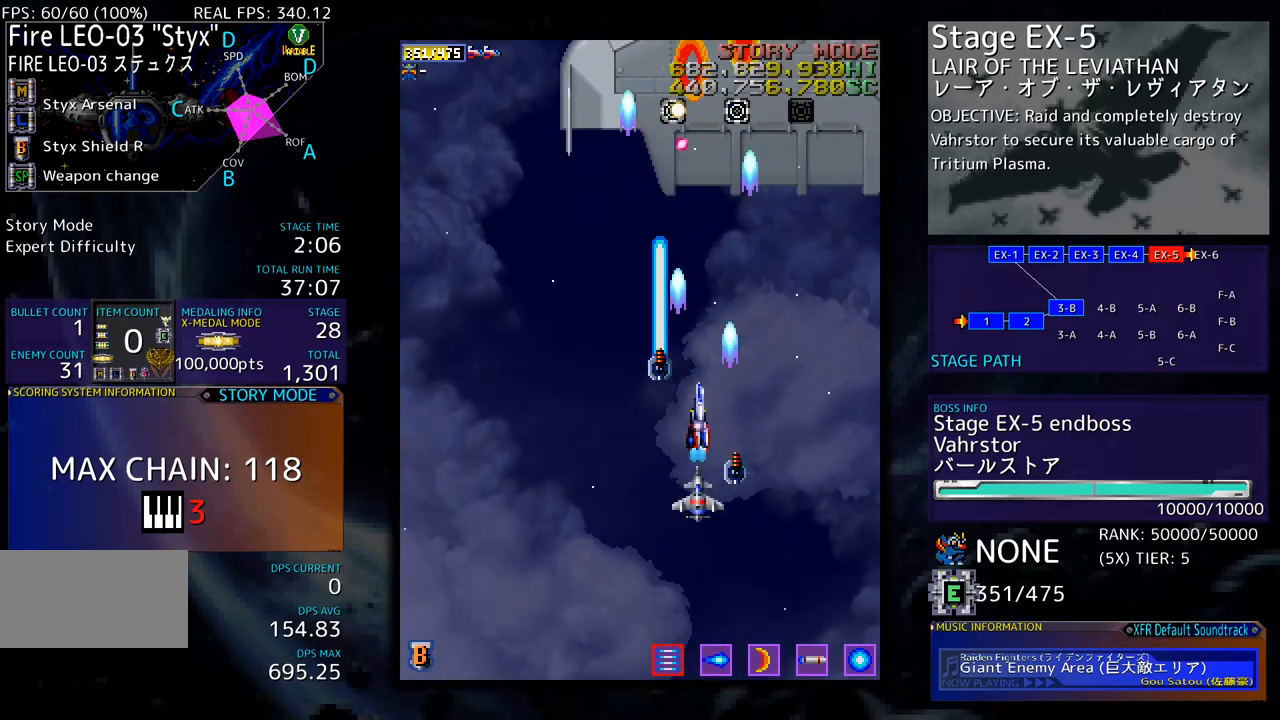
{"buttons": [], "events": [[67, "DPAD_LEFT", "up"], [84, "DPAD_DOWN", "up"], [251, "DPAD_DOWN", "down"], [251, "DPAD_RIGHT", "down"], [435, "DPAD_DOWN", "up"], [435, "DPAD_RIGHT", "up"]]}
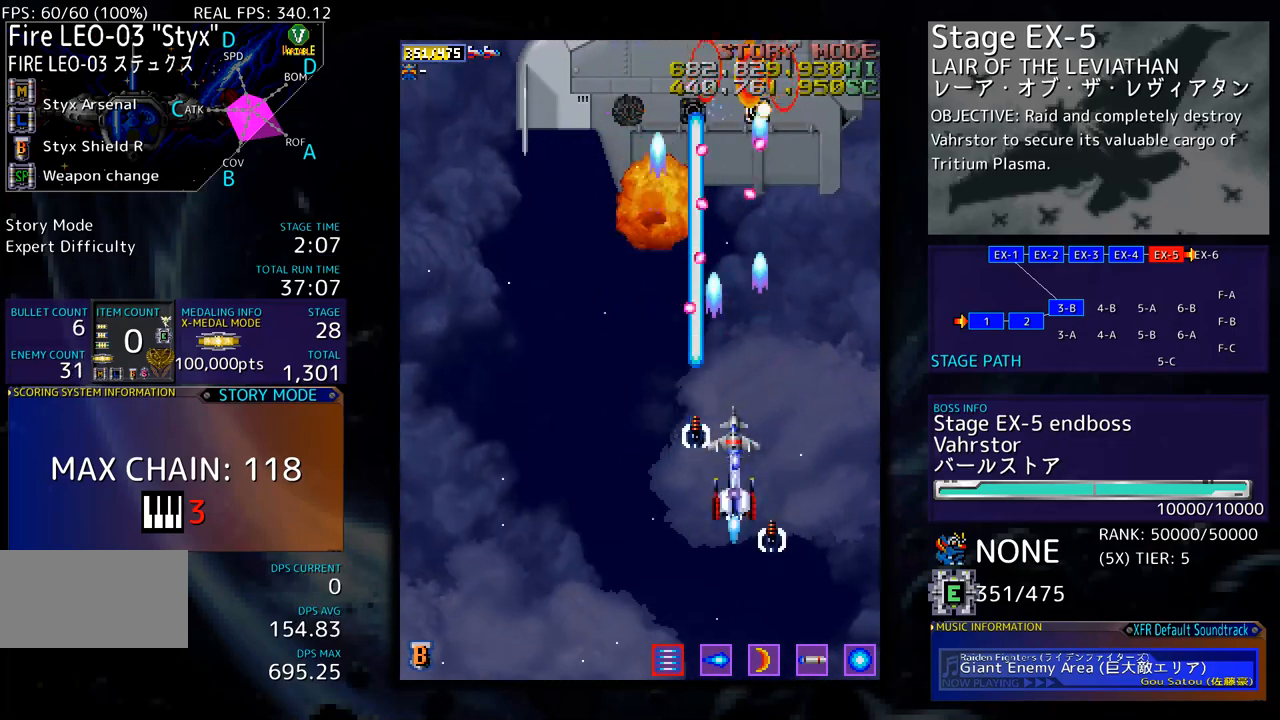
{"buttons": ["DPAD_LEFT"], "events": [[34, "DPAD_DOWN", "down"], [318, "DPAD_LEFT", "down"], [485, "DPAD_DOWN", "up"]]}
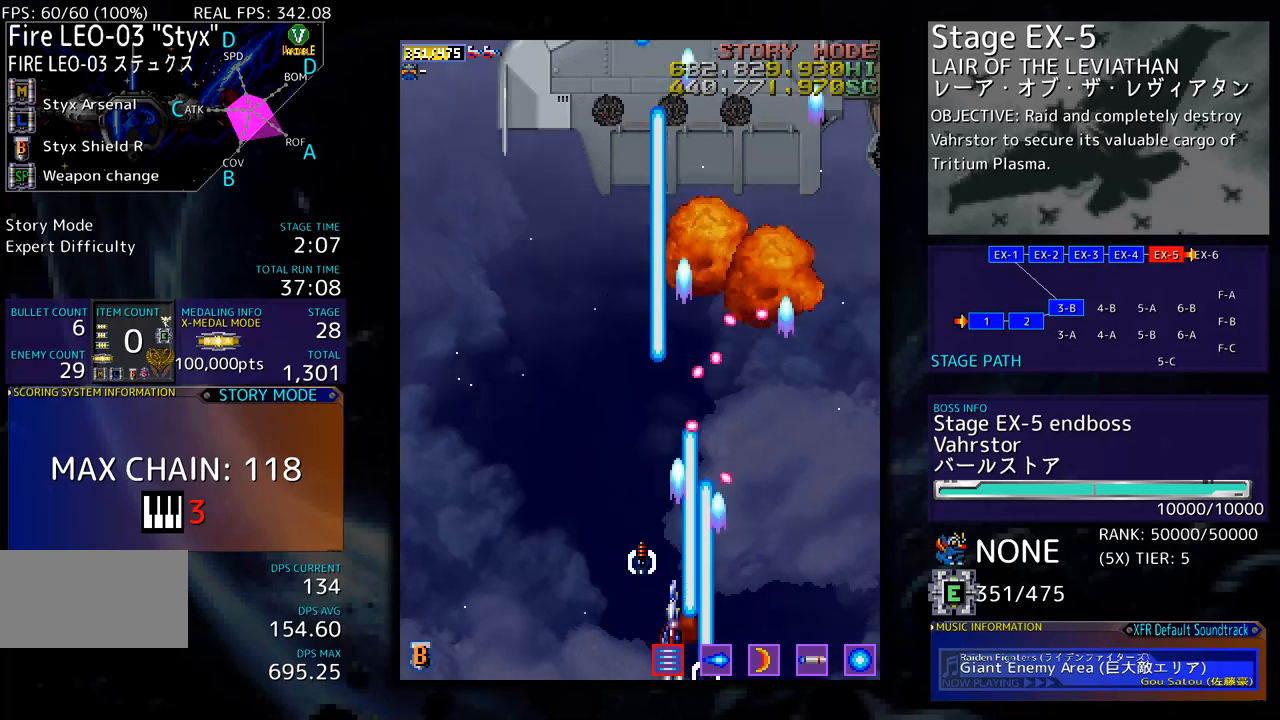
{"buttons": ["DPAD_LEFT"], "events": [[300, "DPAD_UP", "down"], [467, "DPAD_UP", "up"]]}
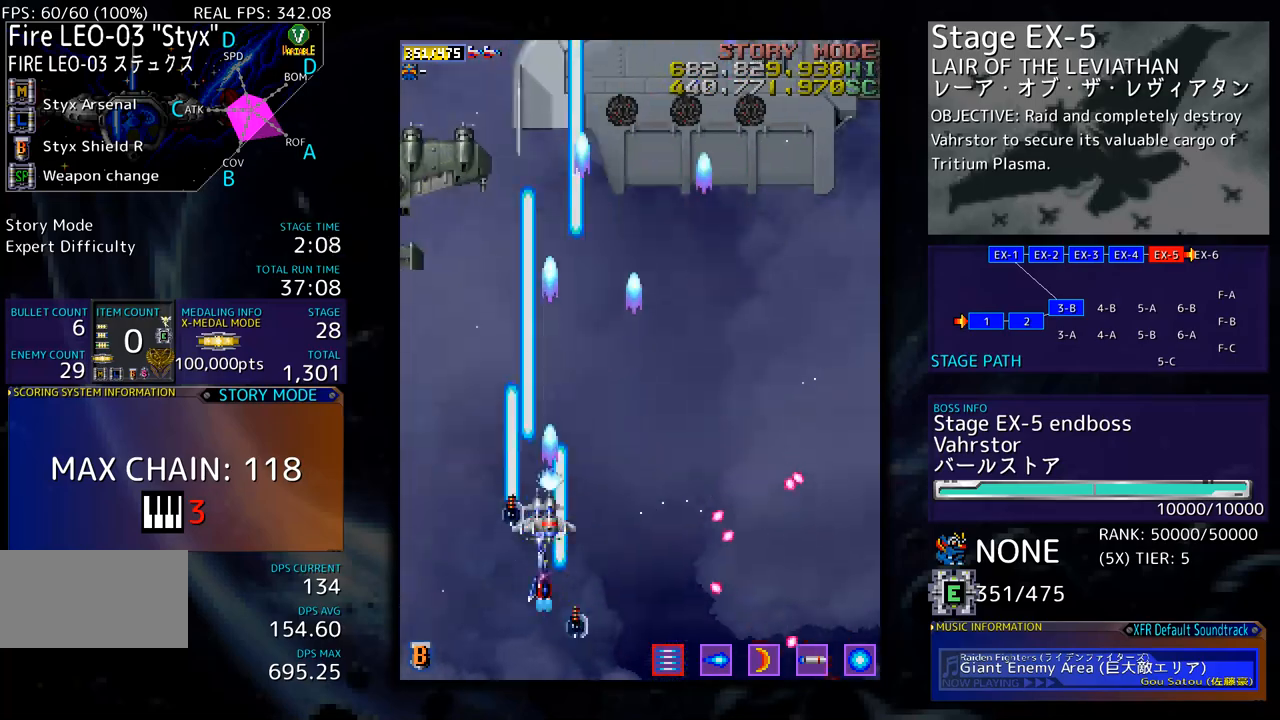
{"buttons": [], "events": [[100, "DPAD_DOWN", "down"], [133, "DPAD_DOWN", "up"], [284, "DPAD_DOWN", "down"], [300, "DPAD_LEFT", "up"], [317, "DPAD_RIGHT", "down"], [351, "DPAD_DOWN", "up"], [401, "DPAD_RIGHT", "up"]]}
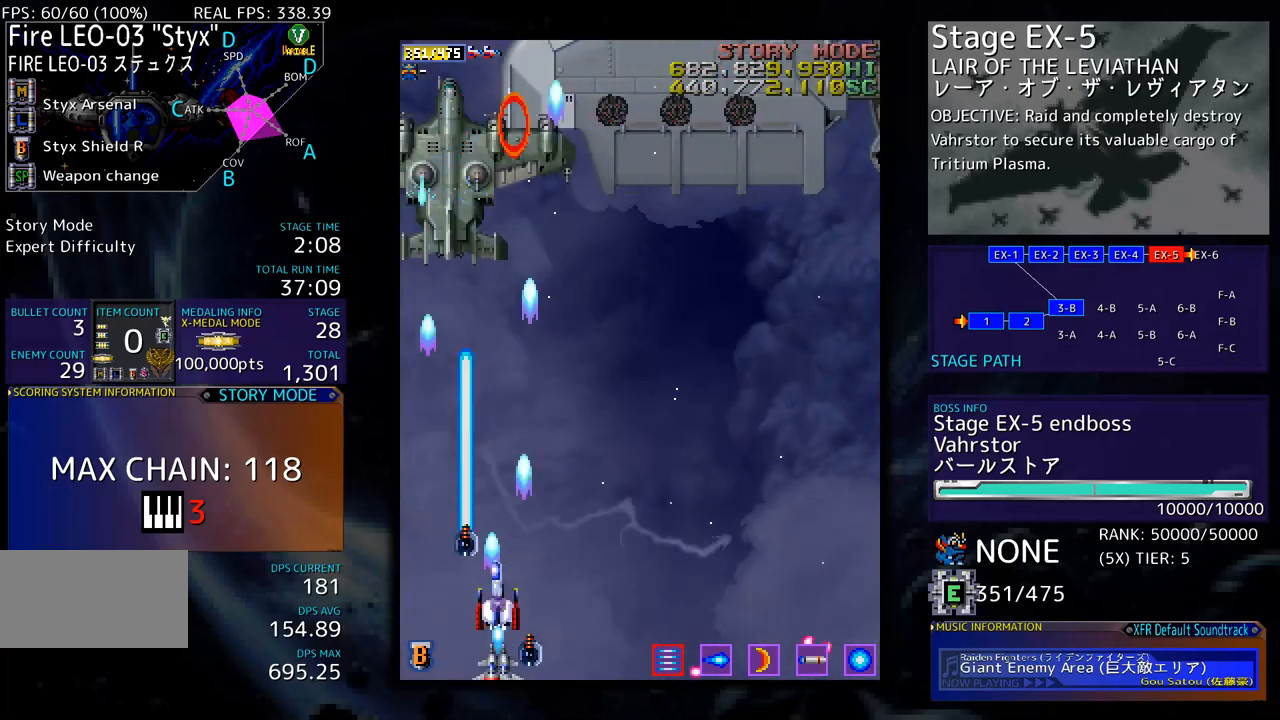
{"buttons": [], "events": [[33, "DPAD_RIGHT", "down"], [50, "DPAD_UP", "down"], [83, "DPAD_RIGHT", "up"], [134, "DPAD_UP", "up"], [317, "DPAD_UP", "down"], [401, "DPAD_UP", "up"]]}
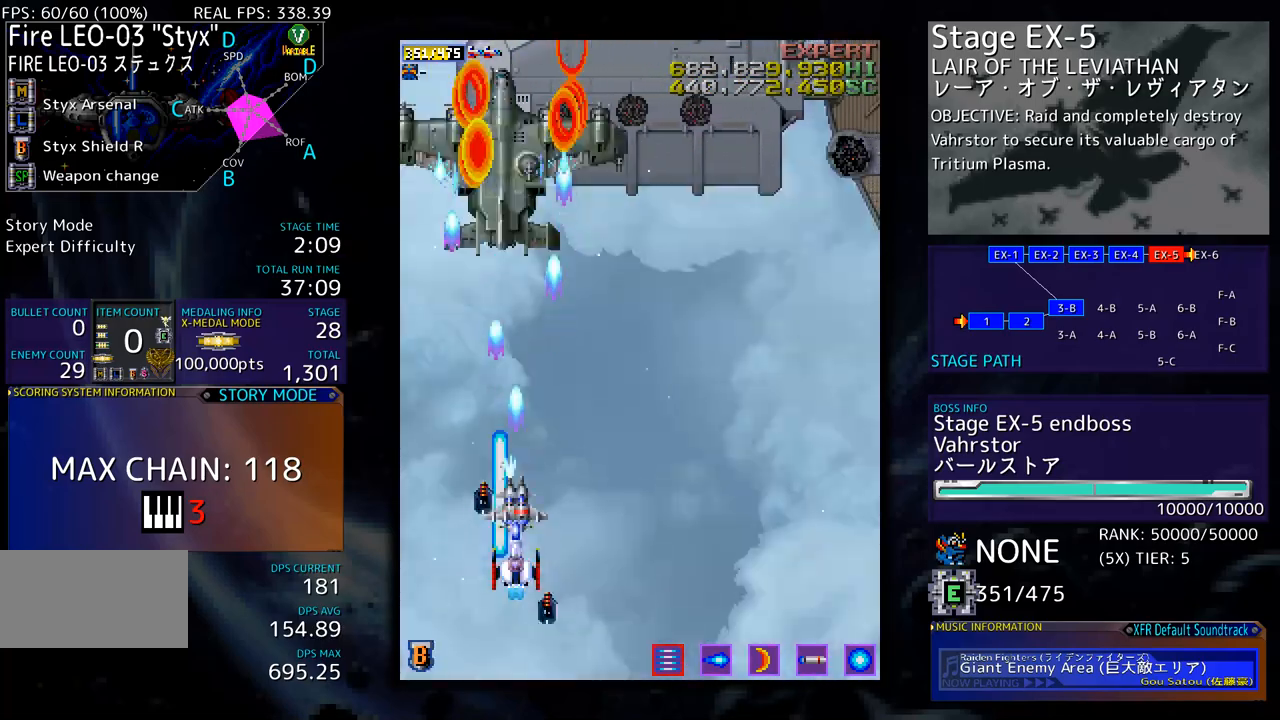
{"buttons": [], "events": [[50, "DPAD_RIGHT", "down"], [117, "DPAD_RIGHT", "up"], [317, "DPAD_RIGHT", "down"], [384, "DPAD_RIGHT", "up"]]}
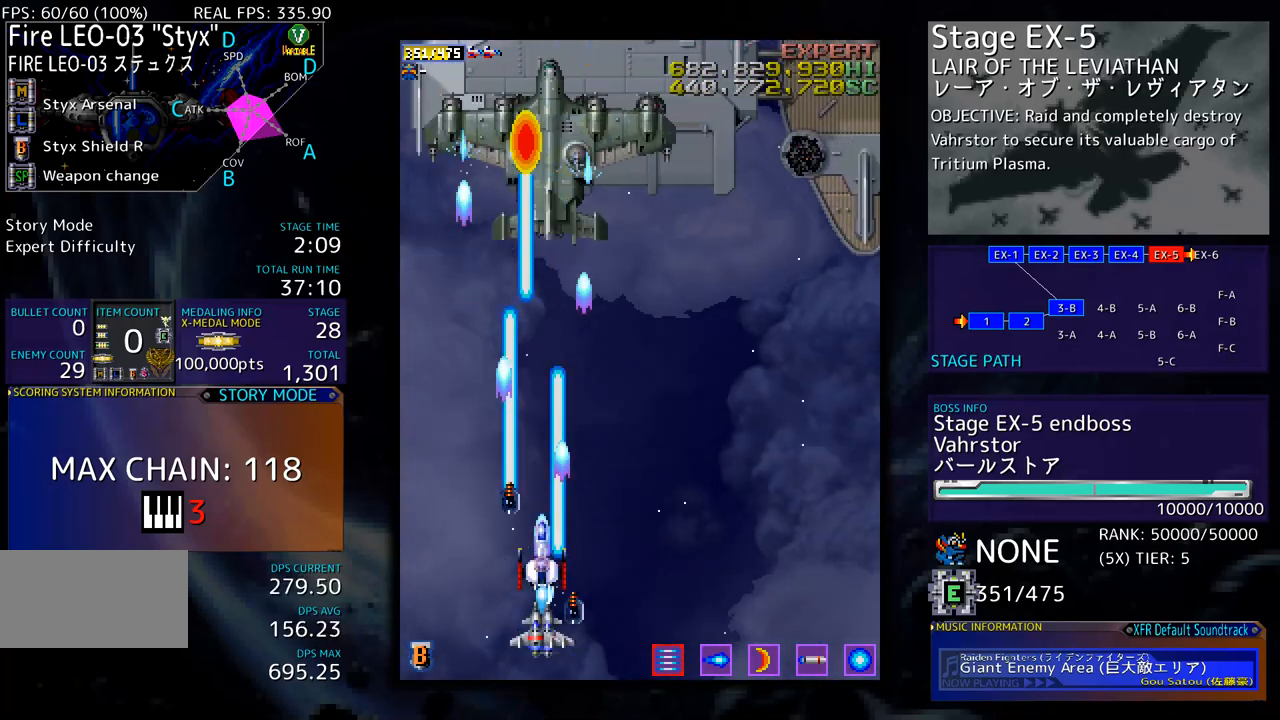
{"buttons": [], "events": [[50, "DPAD_RIGHT", "down"], [134, "DPAD_RIGHT", "up"], [251, "DPAD_UP", "down"], [468, "DPAD_UP", "up"]]}
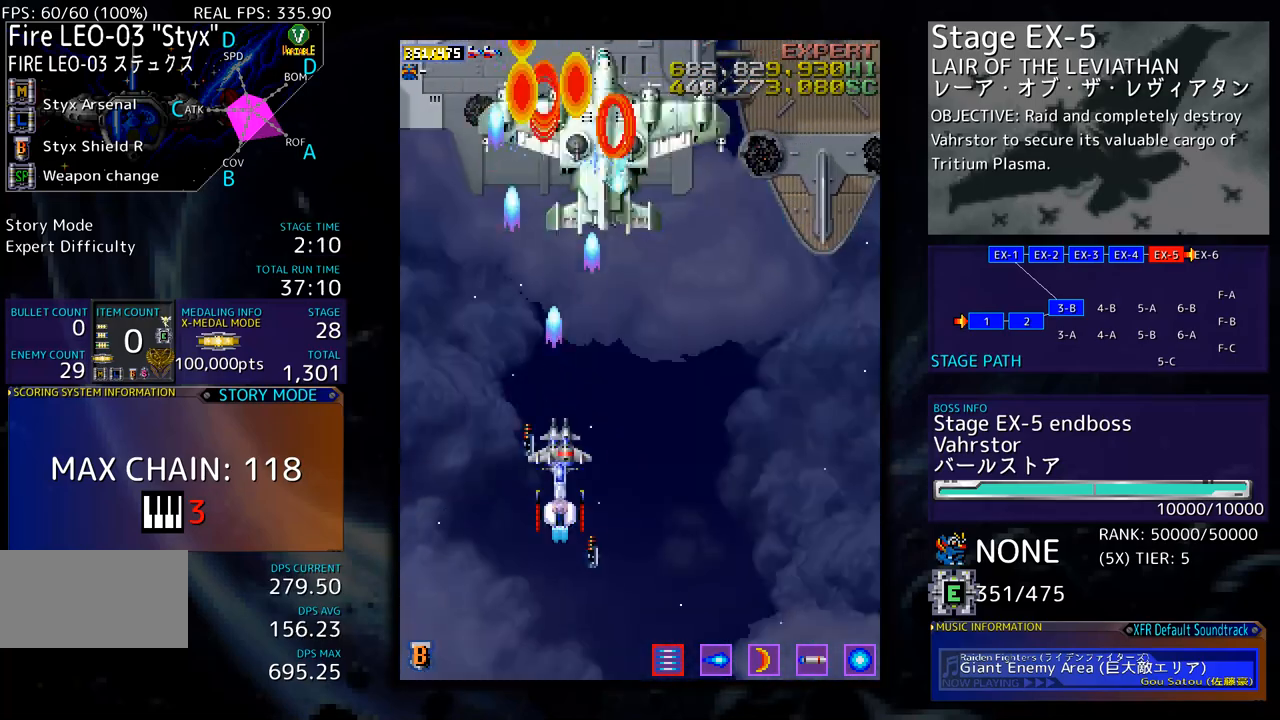
{"buttons": ["DPAD_DOWN", "DPAD_RIGHT"], "events": [[84, "DPAD_RIGHT", "down"], [151, "DPAD_RIGHT", "up"], [234, "DPAD_RIGHT", "down"], [351, "DPAD_RIGHT", "up"], [468, "DPAD_DOWN", "down"], [468, "DPAD_RIGHT", "down"]]}
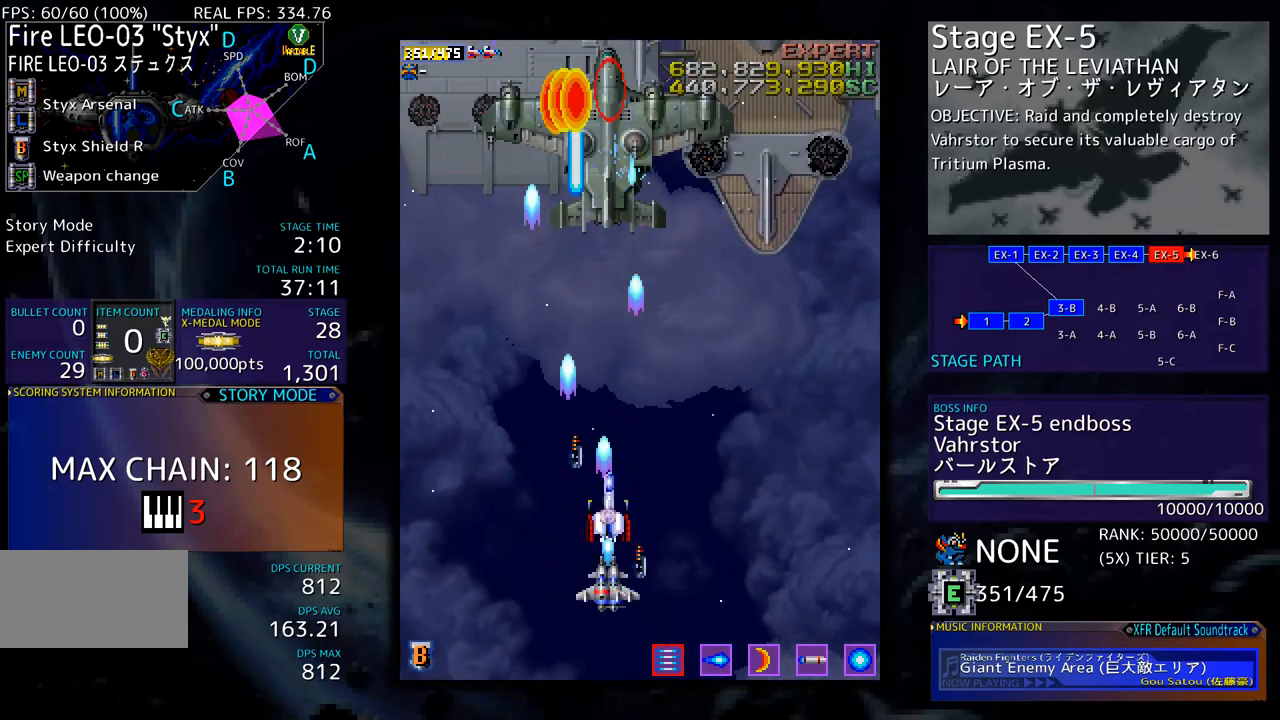
{"buttons": [], "events": [[16, "DPAD_RIGHT", "up"], [33, "DPAD_DOWN", "up"], [150, "DPAD_DOWN", "down"], [150, "DPAD_RIGHT", "down"], [200, "DPAD_RIGHT", "up"], [217, "DPAD_DOWN", "up"]]}
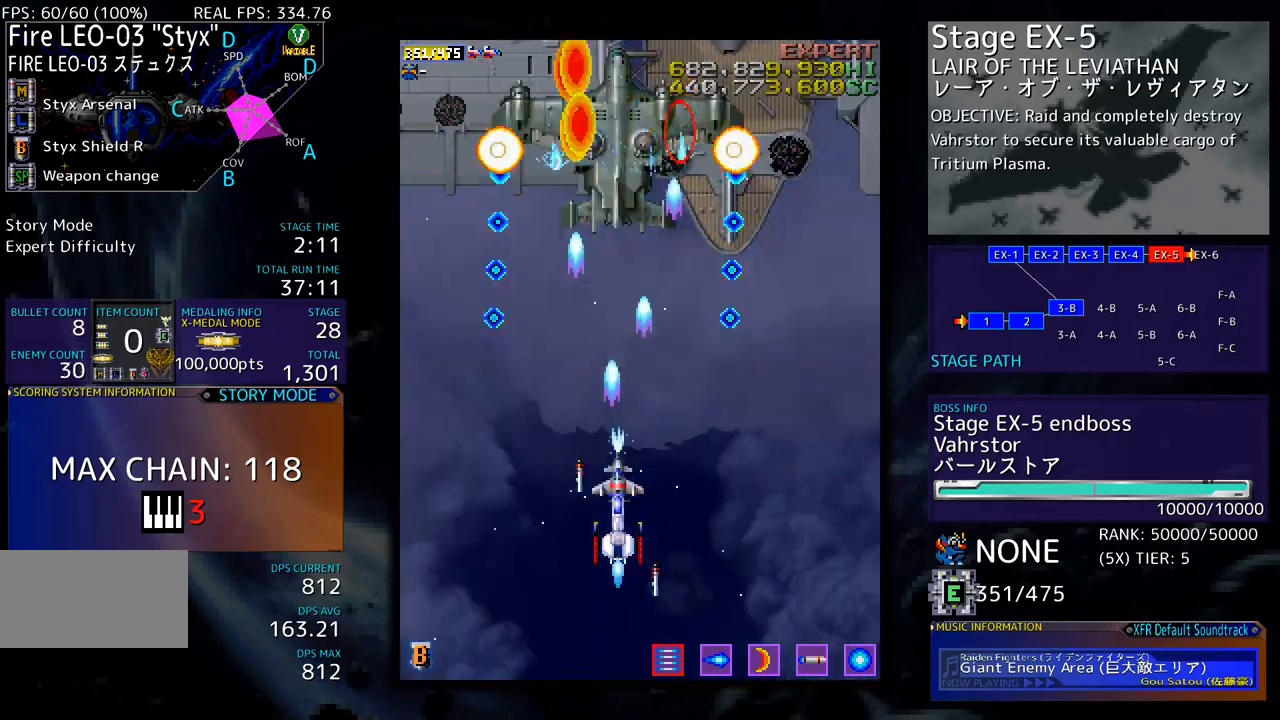
{"buttons": ["DPAD_UP"], "events": [[17, "DPAD_DOWN", "down"], [150, "DPAD_RIGHT", "down"], [184, "DPAD_RIGHT", "up"], [200, "DPAD_LEFT", "down"], [234, "DPAD_DOWN", "up"], [317, "DPAD_LEFT", "up"], [501, "DPAD_UP", "down"]]}
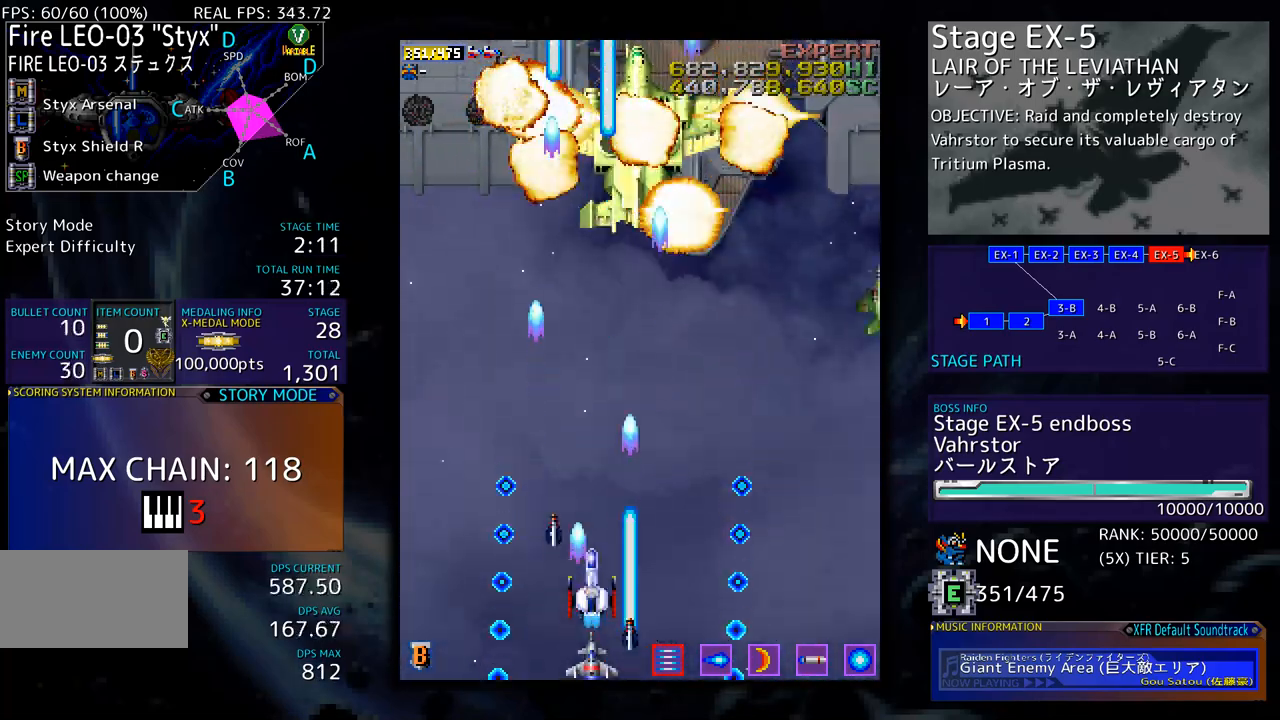
{"buttons": ["DPAD_DOWN", "DPAD_RIGHT"], "events": [[201, "DPAD_RIGHT", "down"], [234, "DPAD_UP", "up"], [267, "DPAD_DOWN", "down"], [318, "DPAD_RIGHT", "up"], [368, "DPAD_RIGHT", "down"]]}
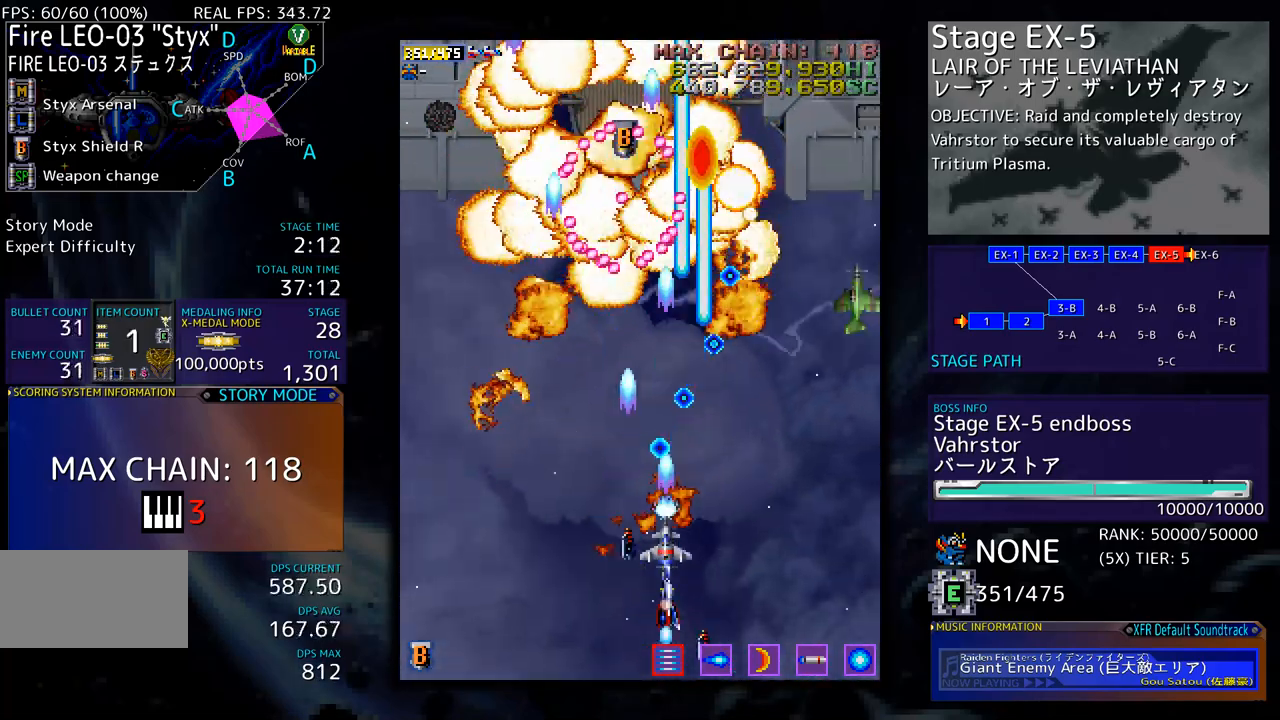
{"buttons": ["DPAD_DOWN", "DPAD_RIGHT"], "events": [[17, "DPAD_DOWN", "up"], [17, "DPAD_RIGHT", "up"], [101, "DPAD_DOWN", "down"], [101, "DPAD_RIGHT", "down"], [167, "DPAD_RIGHT", "up"], [184, "DPAD_DOWN", "up"], [268, "DPAD_DOWN", "down"], [268, "DPAD_RIGHT", "down"], [351, "DPAD_RIGHT", "up"], [368, "DPAD_DOWN", "up"], [435, "DPAD_DOWN", "down"], [451, "DPAD_RIGHT", "down"]]}
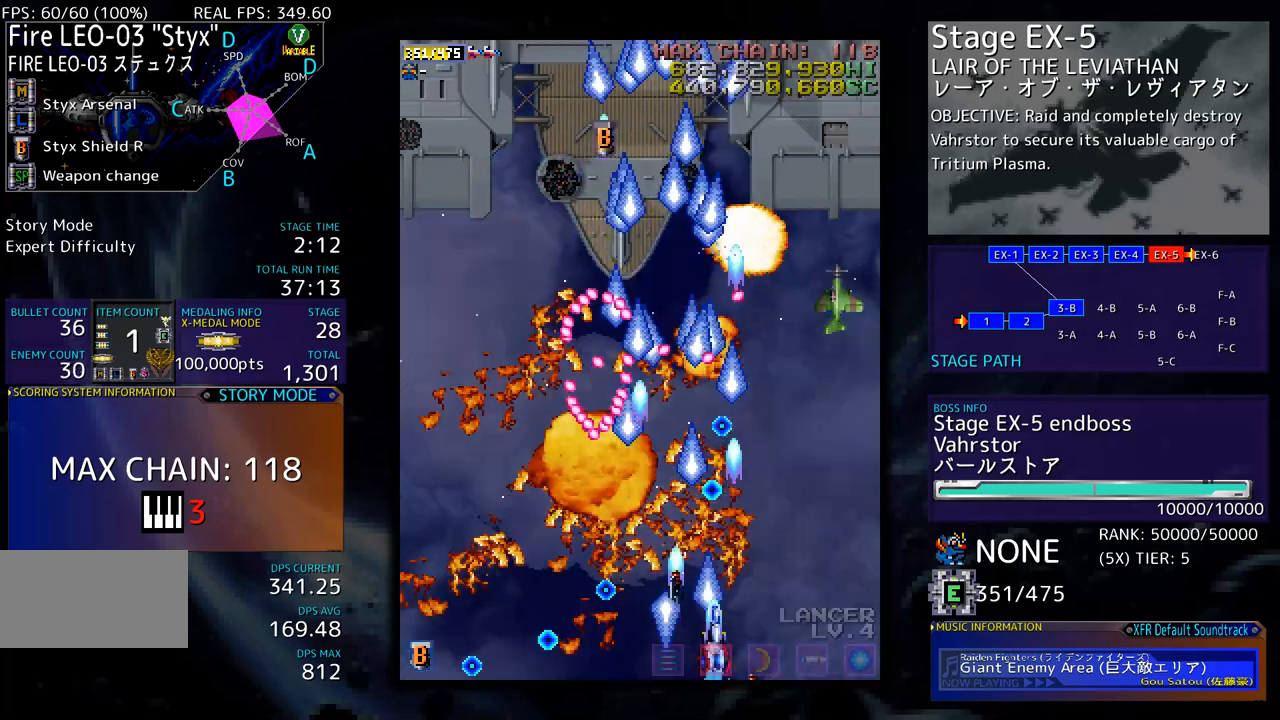
{"buttons": [], "events": [[51, "DPAD_DOWN", "up"], [51, "DPAD_RIGHT", "up"], [151, "DPAD_RIGHT", "down"], [251, "DPAD_RIGHT", "up"], [368, "DPAD_RIGHT", "down"], [401, "DPAD_DOWN", "down"], [418, "DPAD_DOWN", "up"], [435, "DPAD_RIGHT", "up"]]}
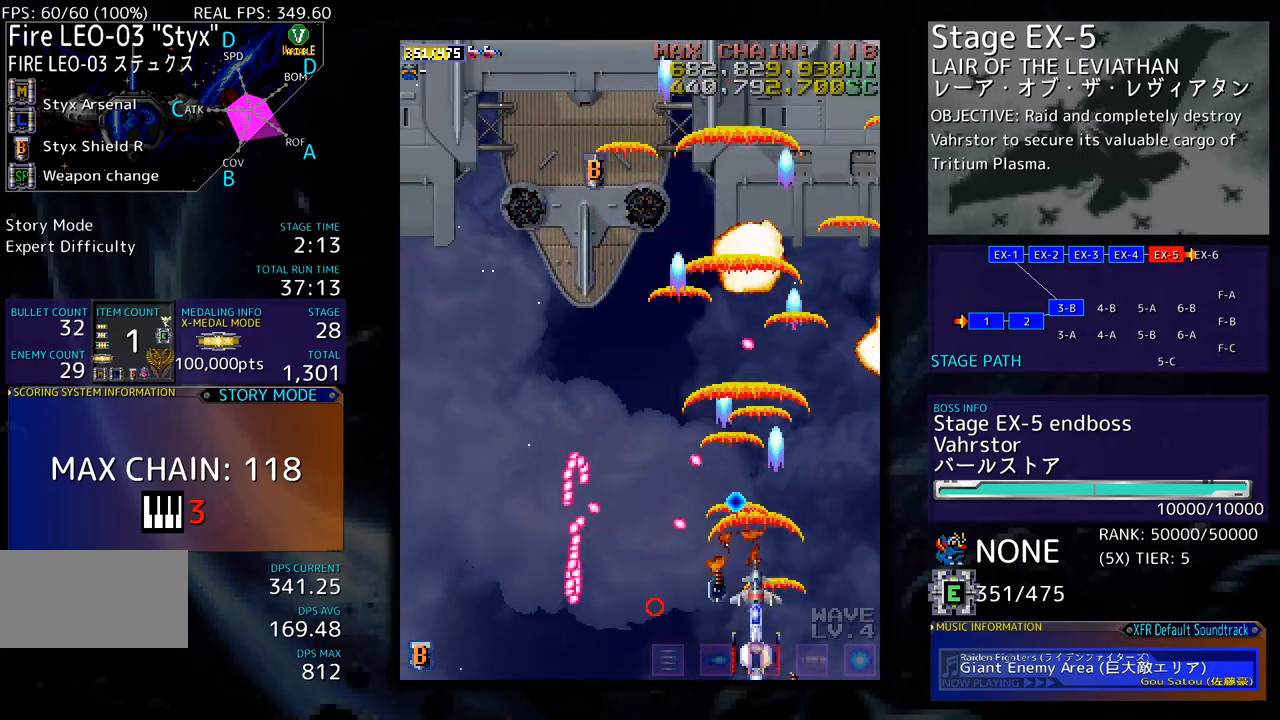
{"buttons": [], "events": [[50, "DPAD_DOWN", "down"], [50, "DPAD_RIGHT", "down"], [117, "DPAD_DOWN", "up"], [133, "DPAD_RIGHT", "up"], [234, "DPAD_DOWN", "down"], [234, "DPAD_RIGHT", "down"], [300, "DPAD_DOWN", "up"], [300, "DPAD_RIGHT", "up"], [417, "DPAD_DOWN", "down"], [417, "DPAD_RIGHT", "down"], [467, "DPAD_DOWN", "up"], [467, "DPAD_RIGHT", "up"]]}
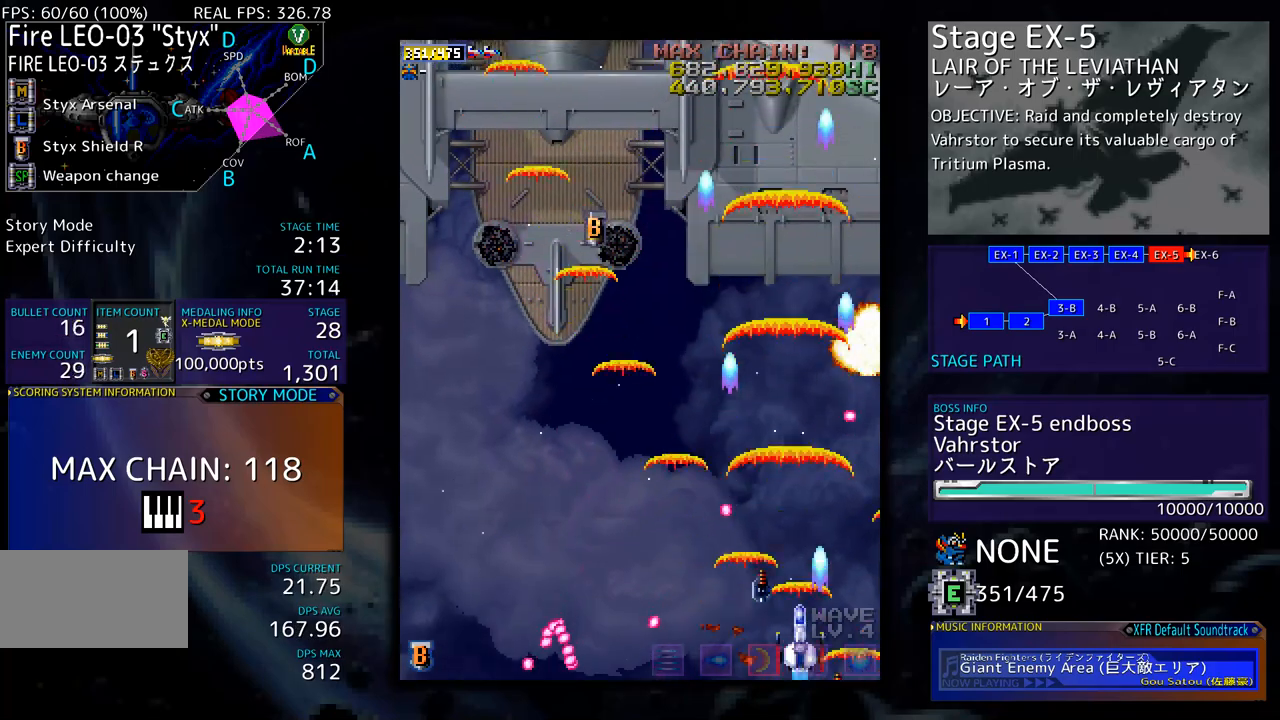
{"buttons": ["DPAD_UP"], "events": [[100, "DPAD_RIGHT", "down"], [117, "DPAD_UP", "down"], [150, "DPAD_RIGHT", "up"], [234, "DPAD_LEFT", "down"], [317, "DPAD_UP", "up"], [468, "DPAD_UP", "down"], [484, "DPAD_LEFT", "up"]]}
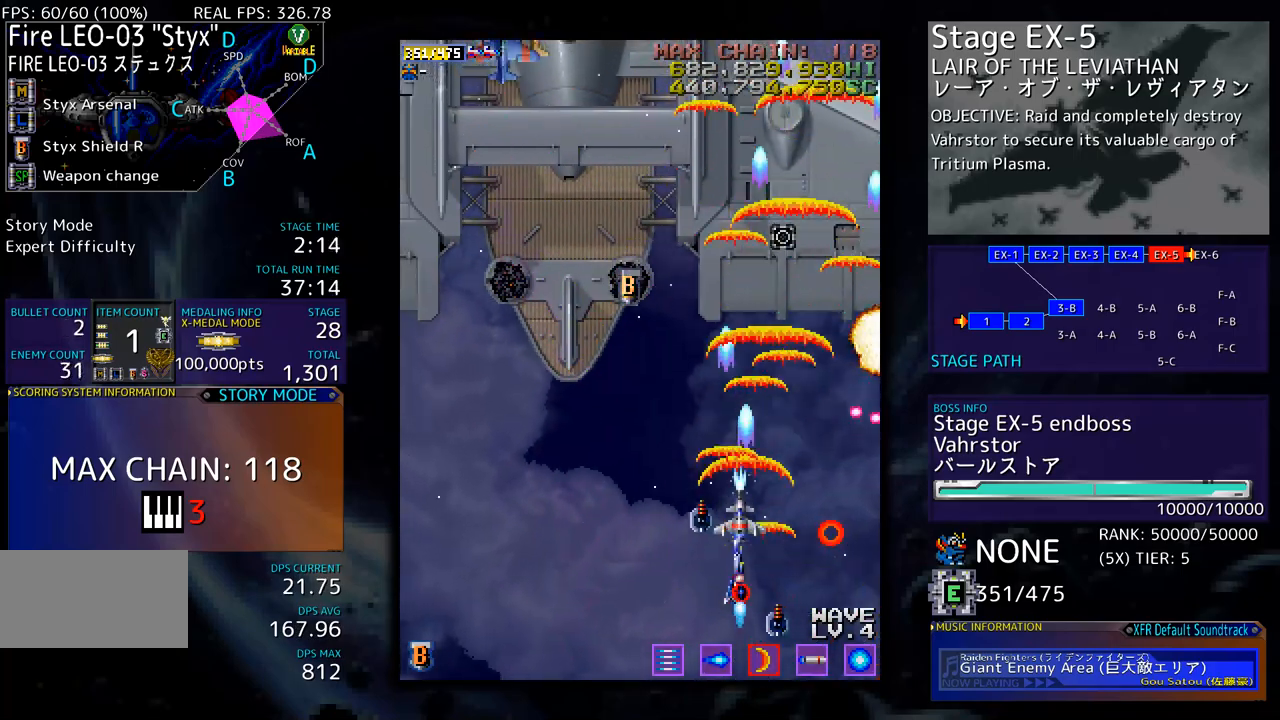
{"buttons": ["DPAD_LEFT"], "events": [[67, "DPAD_UP", "up"], [100, "DPAD_DOWN", "down"], [434, "DPAD_LEFT", "down"], [484, "DPAD_DOWN", "up"]]}
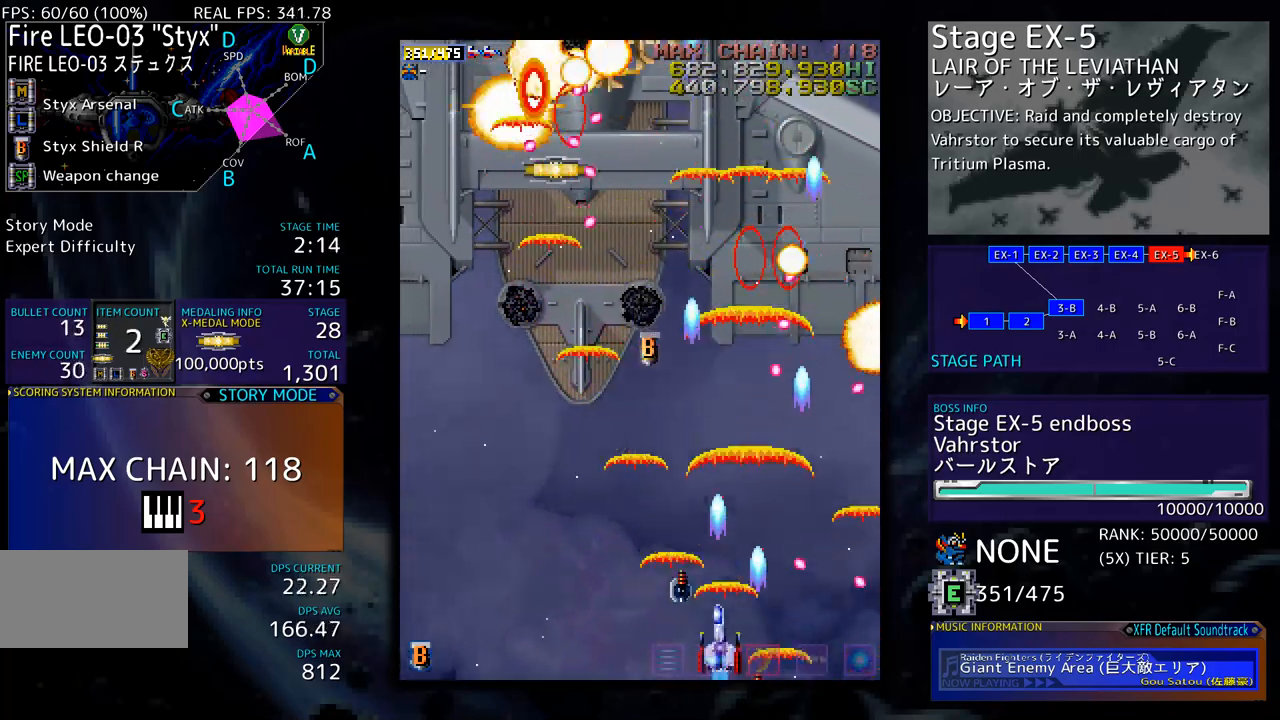
{"buttons": ["DPAD_DOWN"], "events": [[217, "DPAD_UP", "down"], [267, "DPAD_LEFT", "up"], [434, "DPAD_LEFT", "down"], [468, "DPAD_DOWN", "down"], [468, "DPAD_LEFT", "up"], [468, "DPAD_UP", "up"]]}
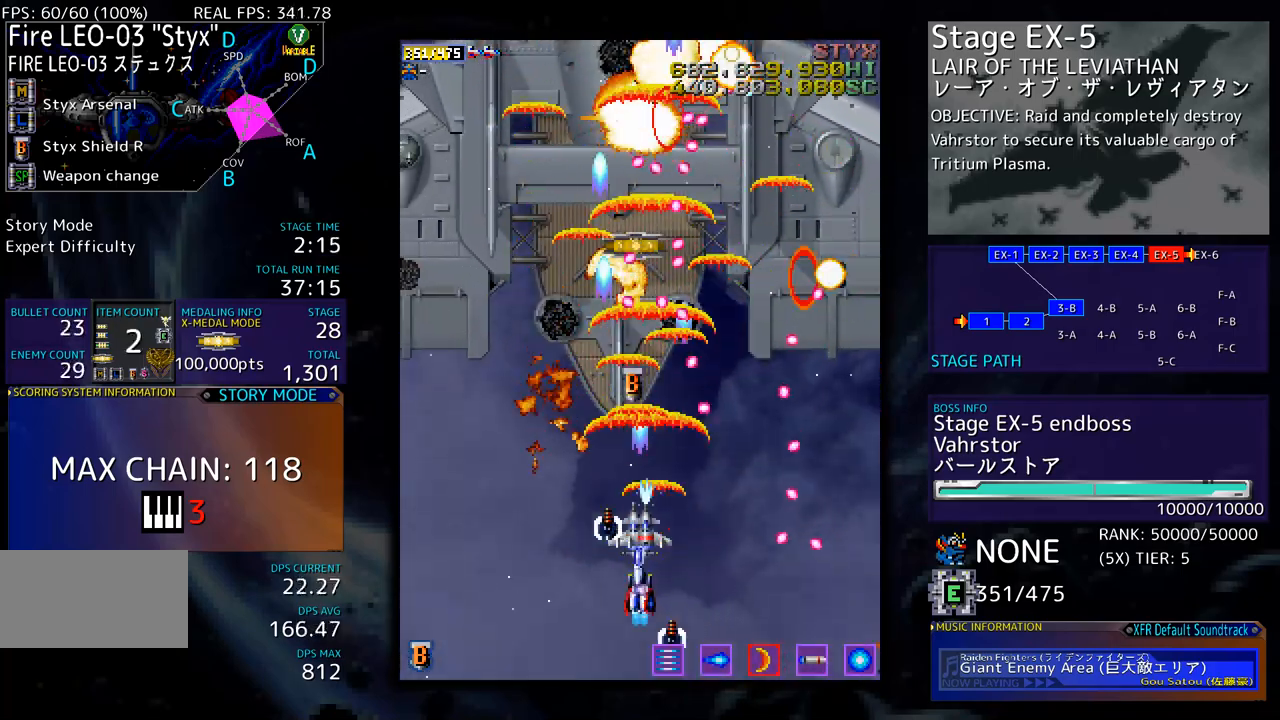
{"buttons": ["DPAD_LEFT"], "events": [[134, "DPAD_DOWN", "up"], [184, "DPAD_LEFT", "down"], [334, "DPAD_LEFT", "up"], [385, "DPAD_LEFT", "down"]]}
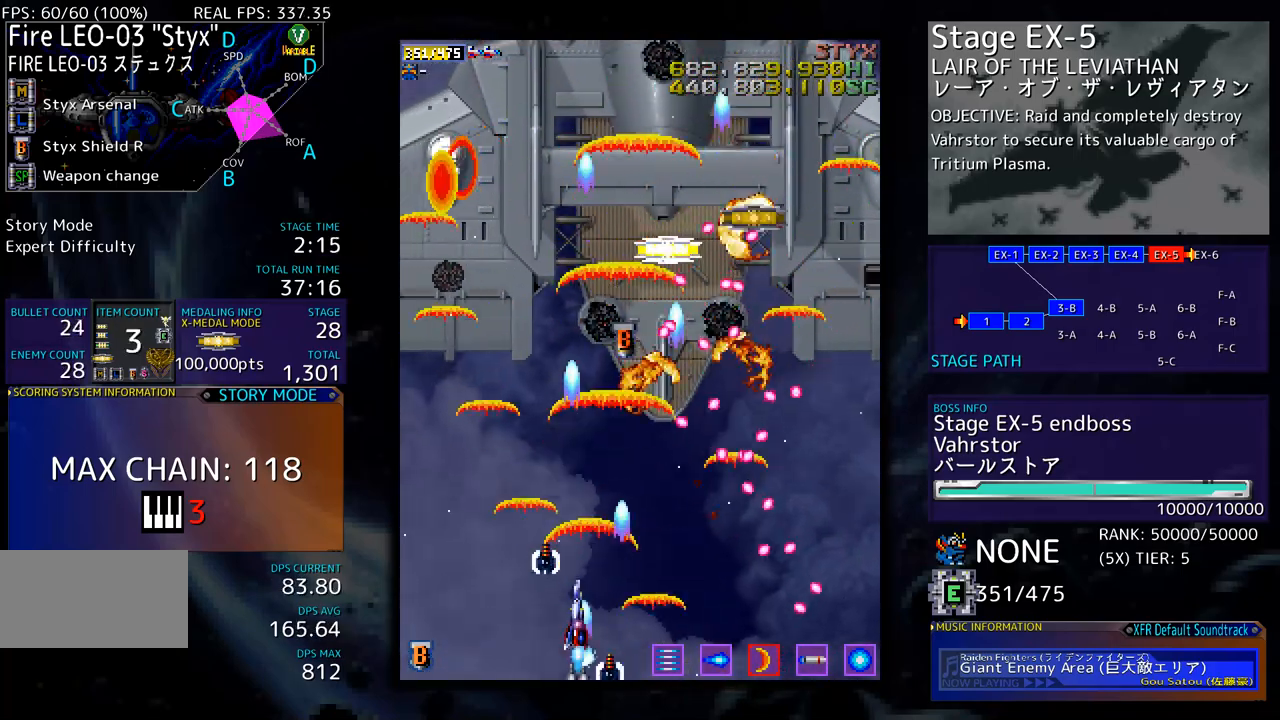
{"buttons": ["DPAD_UP", "DPAD_LEFT"], "events": [[151, "DPAD_LEFT", "up"], [184, "DPAD_LEFT", "down"], [268, "DPAD_UP", "down"], [301, "DPAD_UP", "up"], [351, "DPAD_LEFT", "up"], [418, "DPAD_LEFT", "down"], [435, "DPAD_UP", "down"]]}
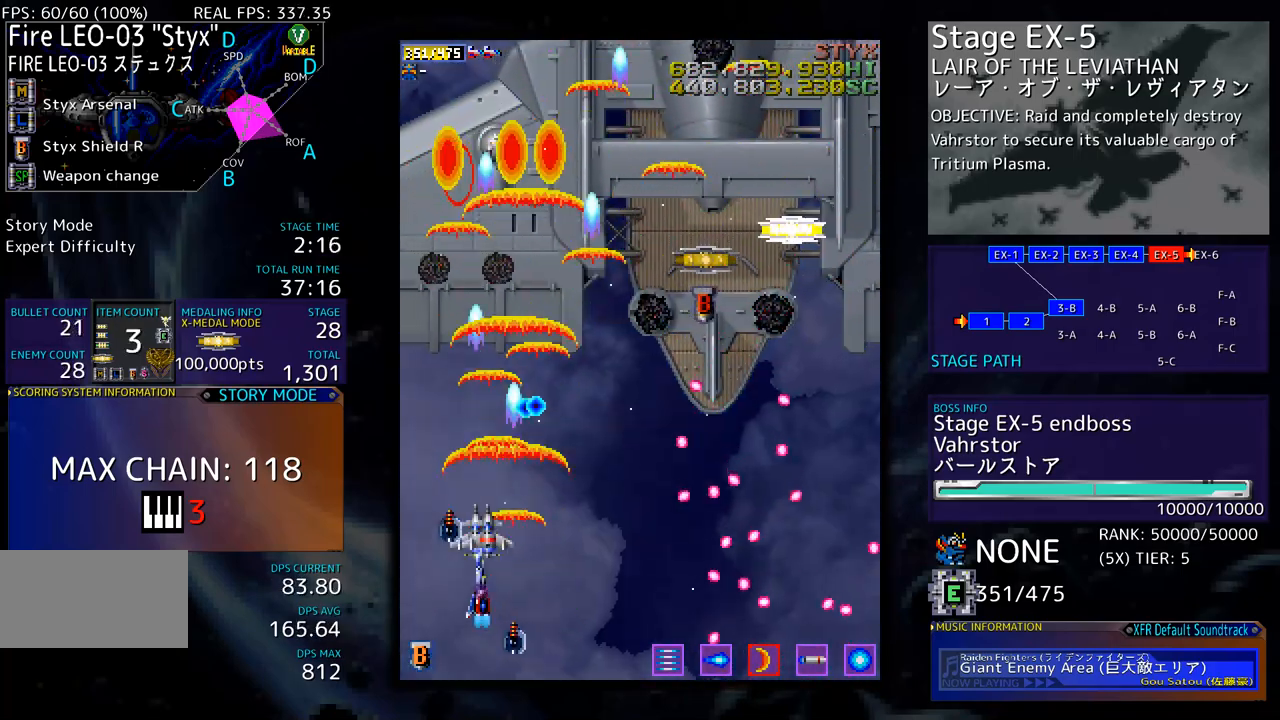
{"buttons": ["DPAD_UP", "DPAD_RIGHT"]}
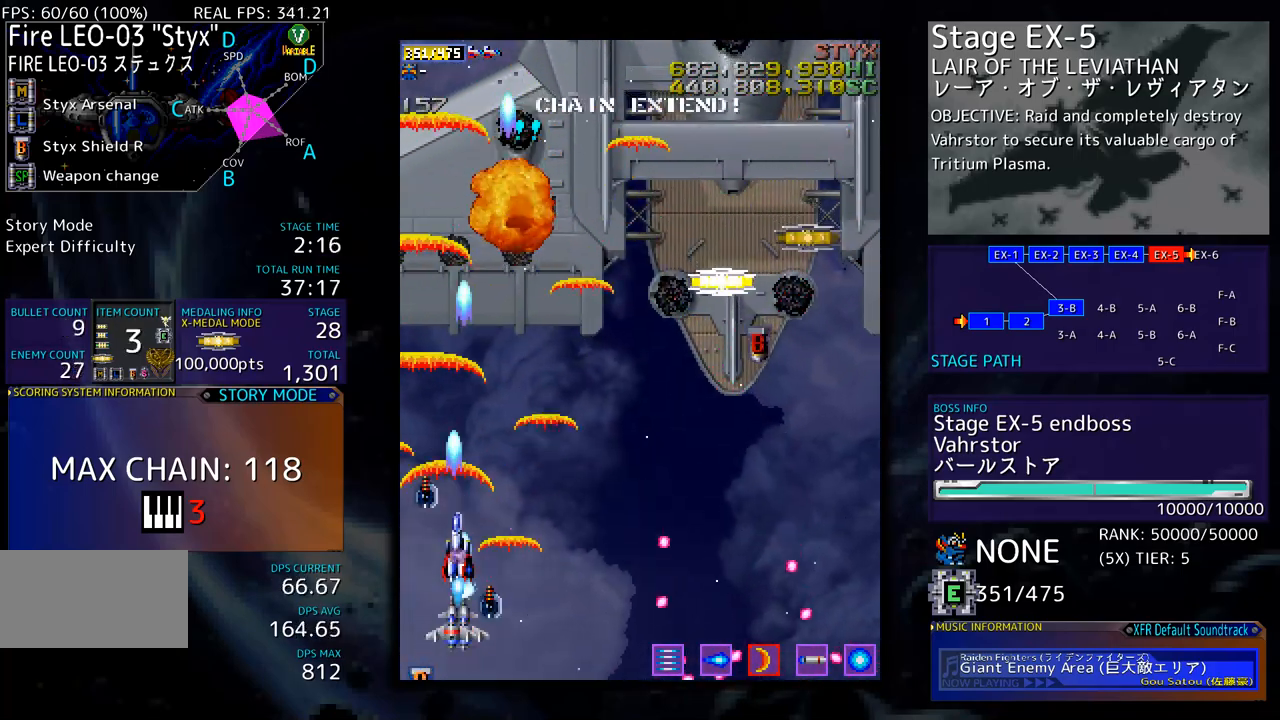
{"buttons": ["DPAD_UP", "DPAD_RIGHT"], "events": []}